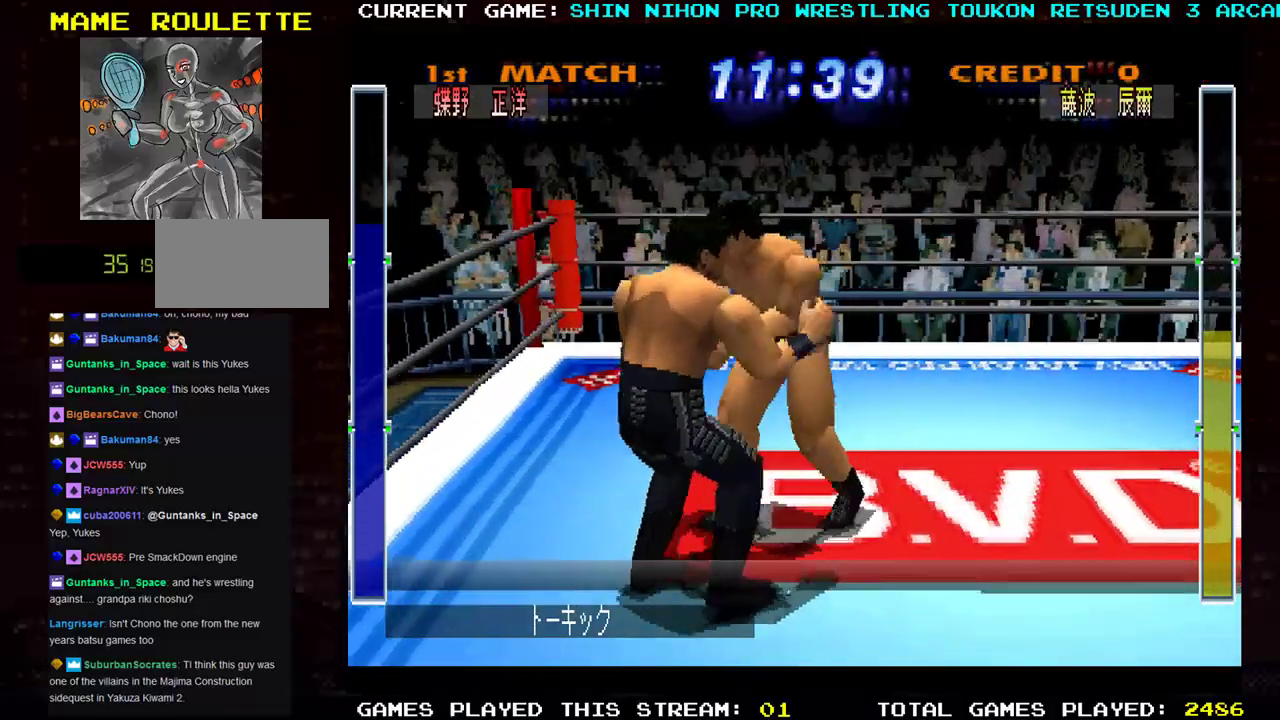
Gameplay with a controller (arcade stick); each line is a JSON object with the inputs held at the frame after it. "events" lists button and stick changes between this image and that frame as [ms after this image, input, new state], when the widget could be followed in between. Not read: L3 R3 other_buttons.
{"buttons": ["SQUARE"], "left_stick": "up-right", "events": [[67, "SQUARE", "down"], [184, "SQUARE", "up"], [251, "SQUARE", "down"], [367, "SQUARE", "up"], [467, "SQUARE", "down"]]}
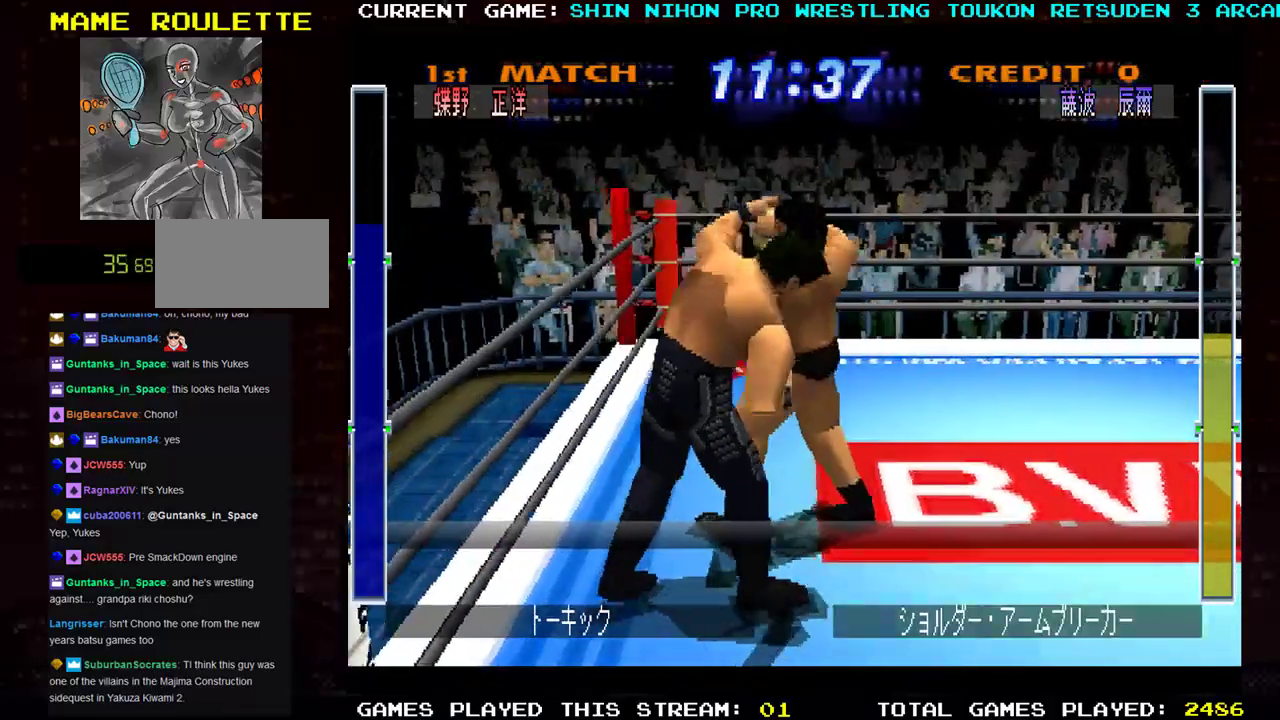
{"buttons": ["SQUARE", "R1"], "left_stick": "up-right", "events": [[67, "SQUARE", "up"], [117, "R1", "down"], [200, "SQUARE", "down"], [283, "R1", "up"], [334, "R1", "down"], [367, "SQUARE", "up"], [400, "SQUARE", "down"], [484, "R1", "up"], [500, "R1", "down"]]}
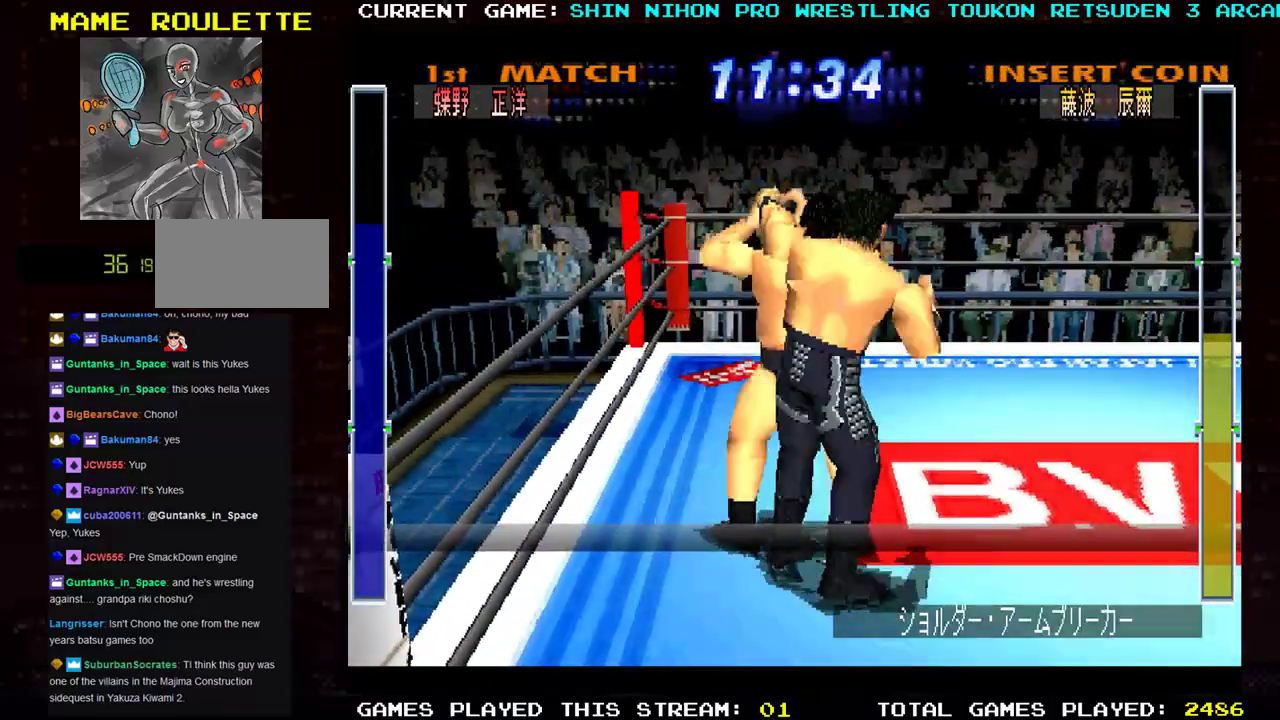
{"buttons": ["SQUARE", "R1"], "left_stick": "down-left", "events": [[50, "SQUARE", "up"], [117, "SQUARE", "down"], [167, "left_stick", "left"], [217, "SQUARE", "up"], [217, "left_stick", "down-left"], [301, "SQUARE", "down"], [351, "R1", "up"], [417, "R1", "down"], [417, "SQUARE", "up"], [501, "SQUARE", "down"]]}
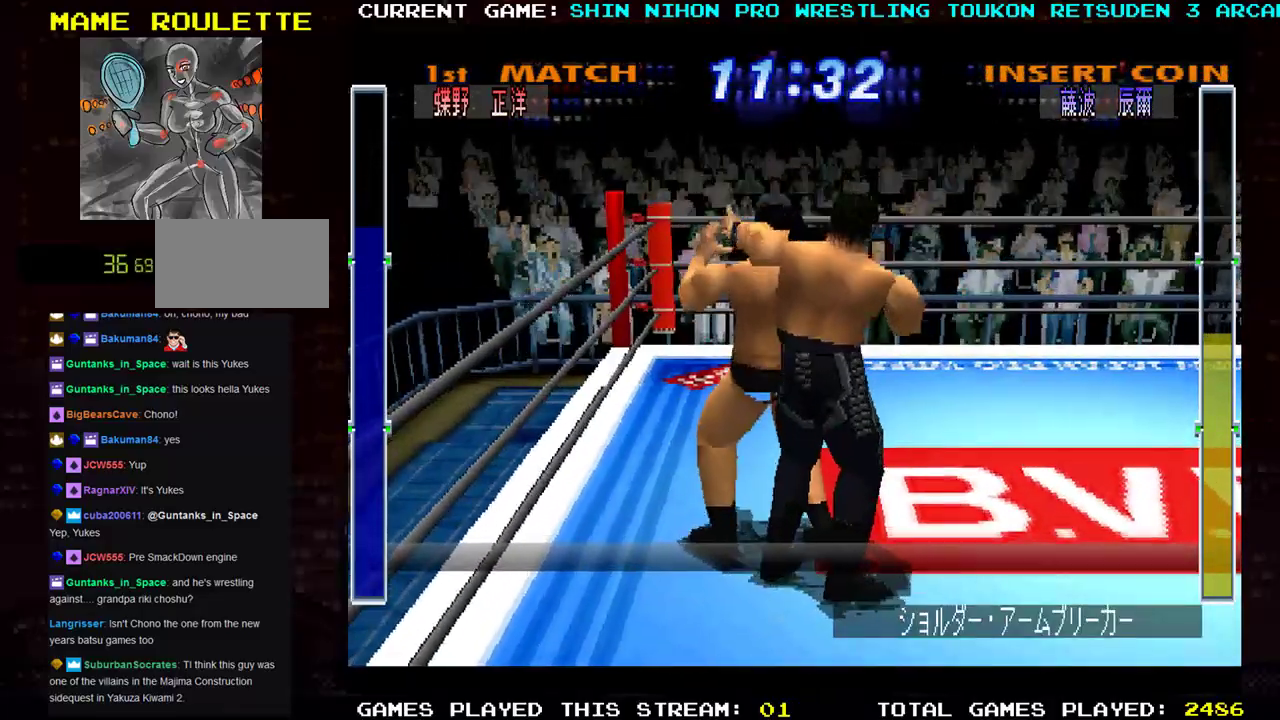
{"buttons": ["SQUARE", "TRIANGLE", "R1"], "left_stick": "down-right", "events": [[33, "R1", "up"], [83, "R1", "down"], [100, "left_stick", "down-right"], [117, "SQUARE", "up"], [183, "SQUARE", "down"], [217, "R1", "up"], [233, "CROSS", "down"], [267, "R1", "down"], [283, "TRIANGLE", "down"], [300, "SQUARE", "up"], [334, "CROSS", "up"], [367, "SQUARE", "down"], [384, "TRIANGLE", "up"], [417, "R1", "up"], [484, "R1", "down"], [484, "TRIANGLE", "down"]]}
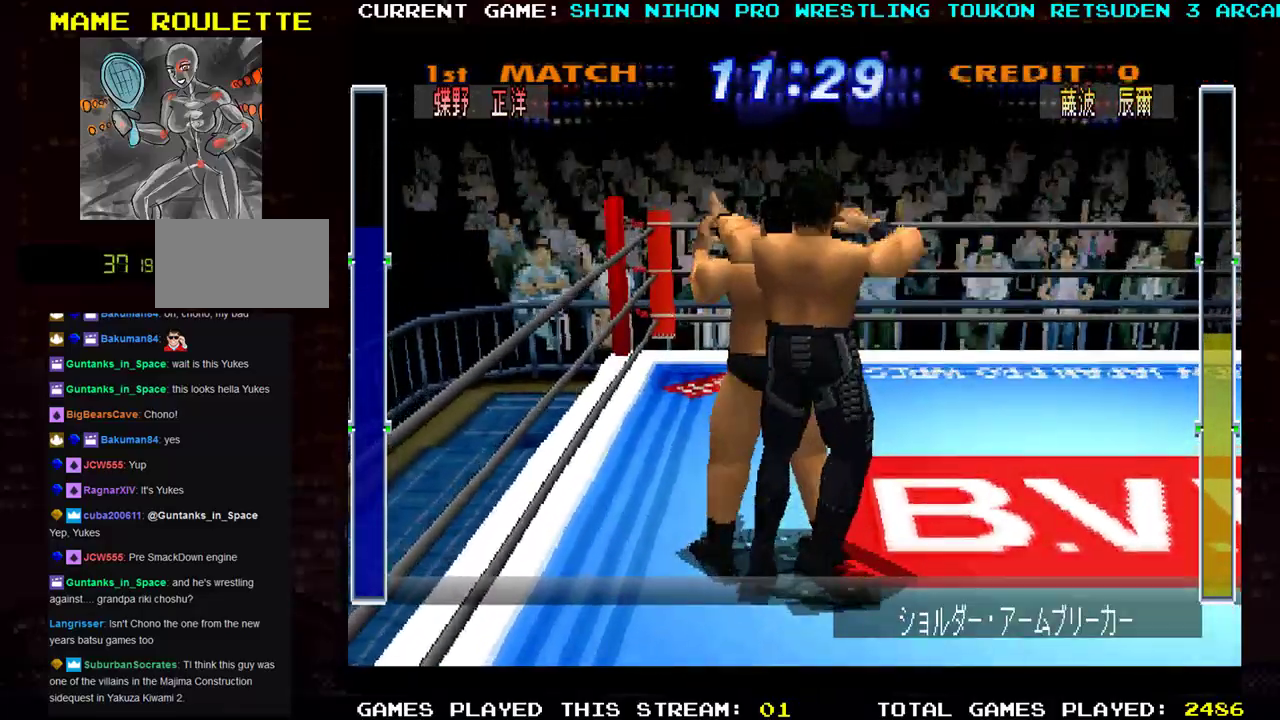
{"buttons": ["SQUARE", "R1"], "left_stick": "down-right", "events": [[67, "TRIANGLE", "up"], [84, "R1", "up"], [150, "R1", "down"], [150, "TRIANGLE", "down"], [201, "SQUARE", "up"], [251, "SQUARE", "down"], [301, "TRIANGLE", "up"], [367, "TRIANGLE", "down"], [467, "TRIANGLE", "up"]]}
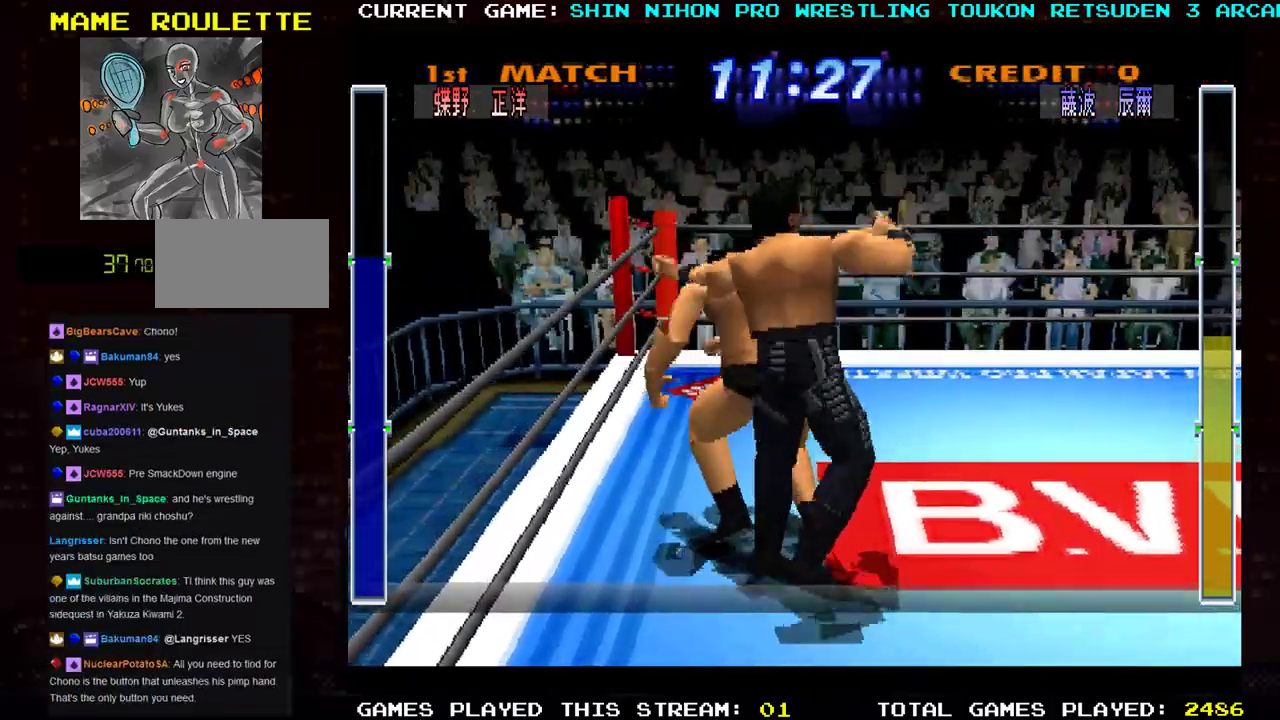
{"buttons": [], "left_stick": "down-right", "events": [[83, "TRIANGLE", "down"], [183, "TRIANGLE", "up"], [283, "TRIANGLE", "down"], [300, "SQUARE", "up"], [367, "SQUARE", "down"], [384, "TRIANGLE", "up"], [467, "R1", "up"], [484, "SQUARE", "up"]]}
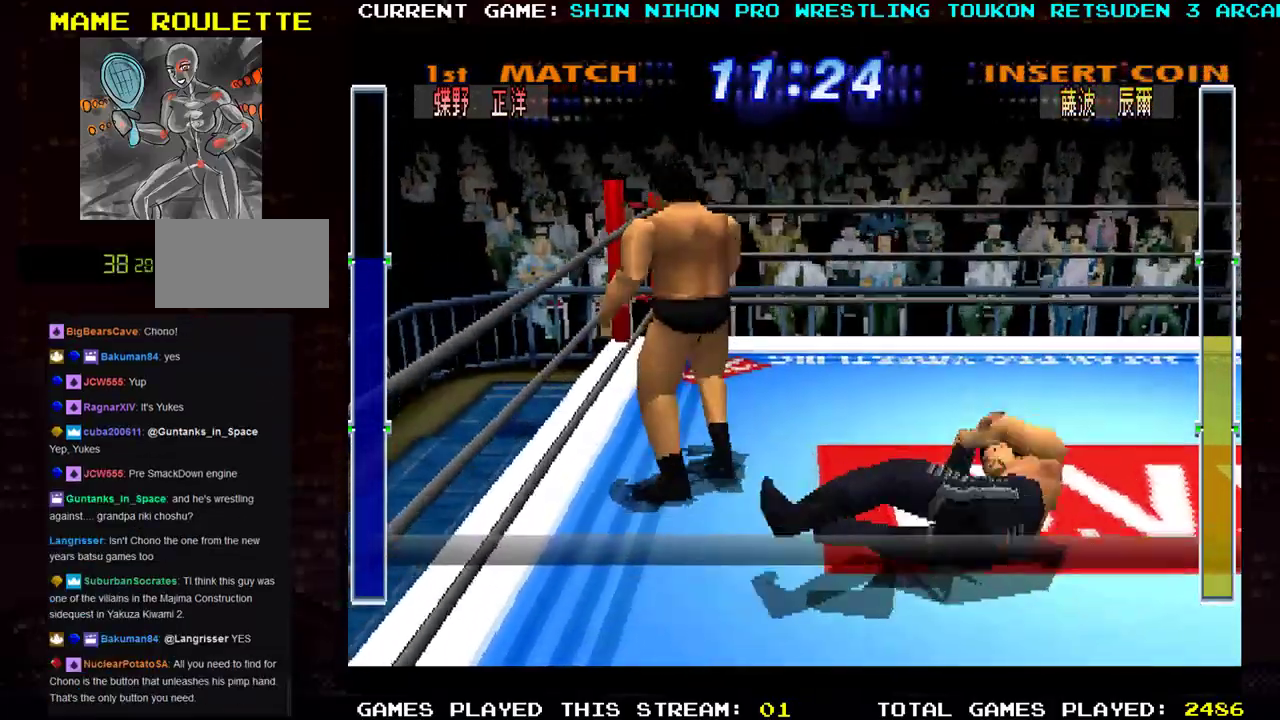
{"buttons": [], "left_stick": "right", "events": [[301, "left_stick", "right"]]}
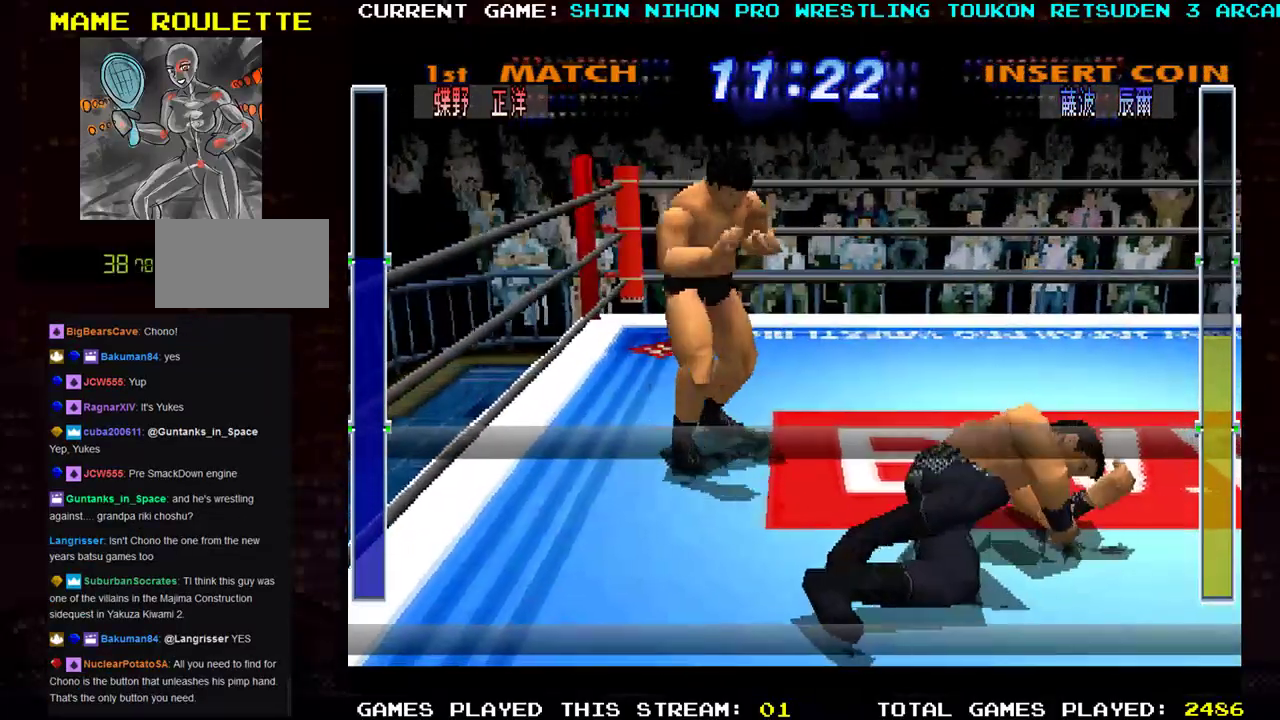
{"buttons": ["SQUARE"], "left_stick": "right", "events": [[283, "CROSS", "down"], [283, "SQUARE", "down"], [384, "SQUARE", "up"], [434, "CROSS", "up"], [500, "SQUARE", "down"]]}
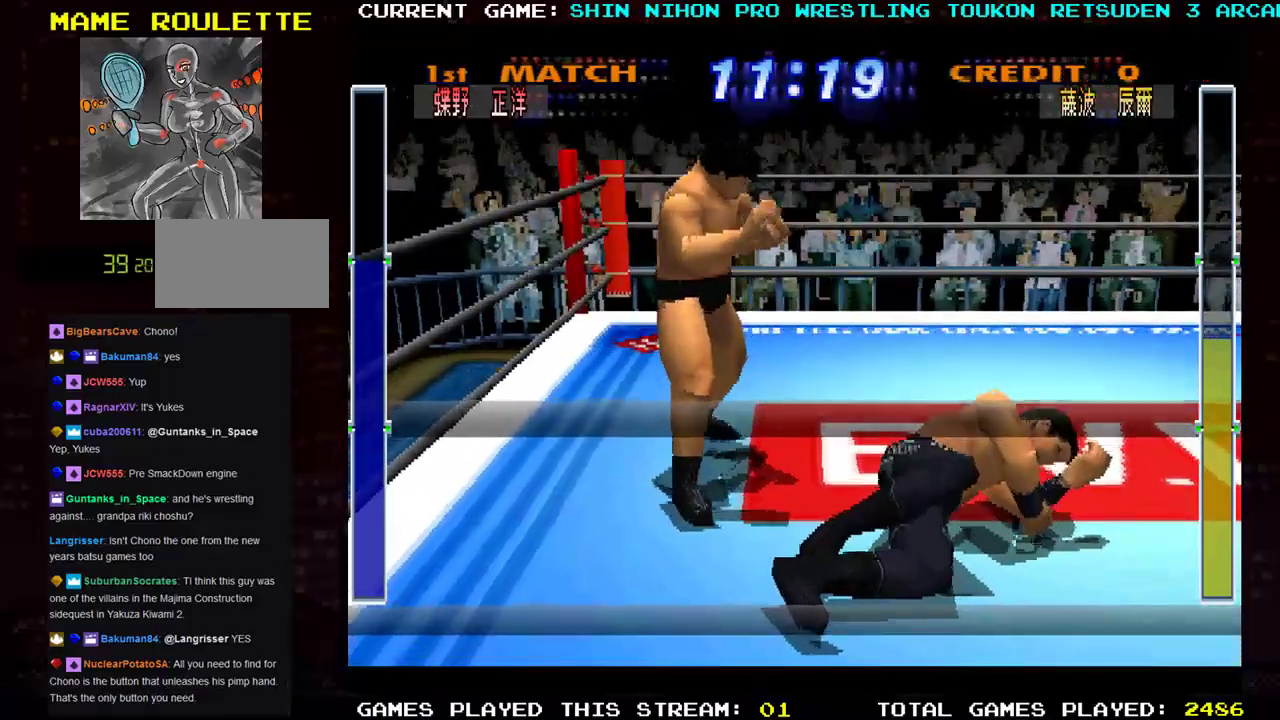
{"buttons": ["SQUARE", "R1"], "left_stick": "right", "events": [[34, "CROSS", "down"], [34, "R1", "down"], [84, "R1", "up"], [84, "SQUARE", "up"], [201, "SQUARE", "down"], [217, "TRIANGLE", "down"], [234, "R1", "down"], [267, "TRIANGLE", "up"], [284, "R1", "up"], [334, "SQUARE", "up"], [417, "R1", "down"], [434, "CROSS", "up"], [451, "SQUARE", "down"]]}
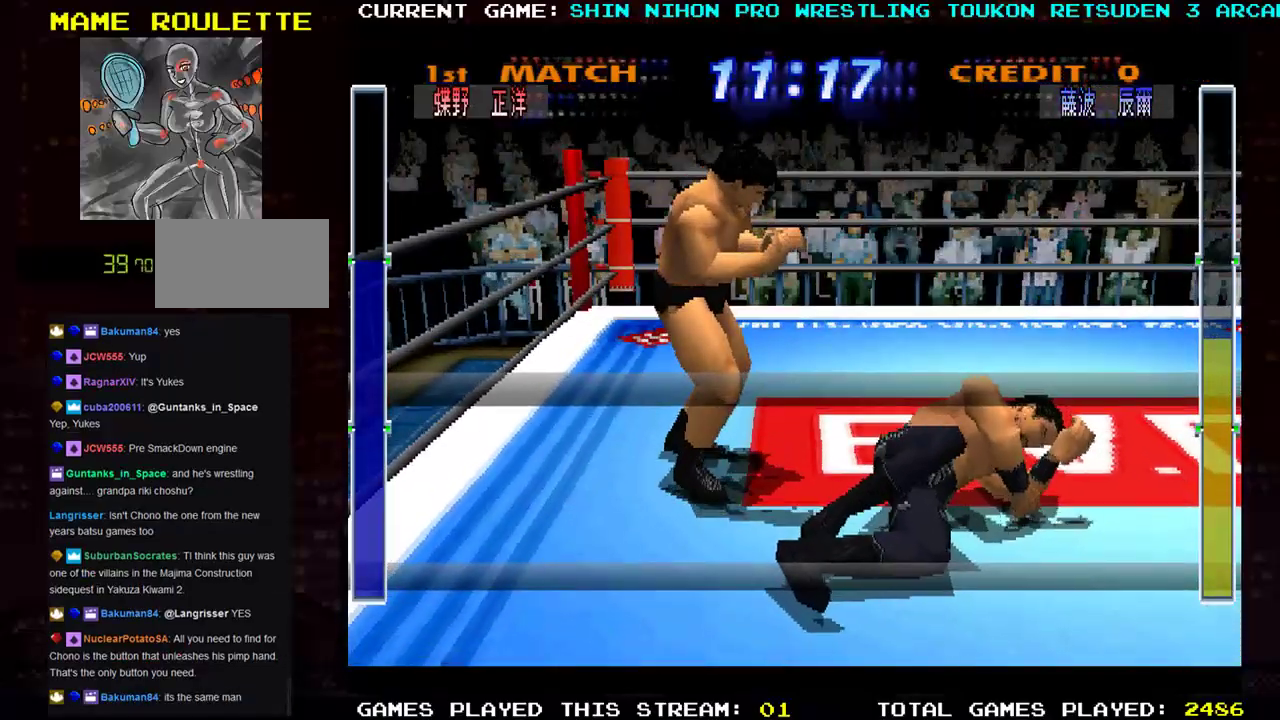
{"buttons": [], "left_stick": "right", "events": [[17, "R1", "up"], [50, "R1", "down"], [83, "SQUARE", "up"], [100, "TRIANGLE", "down"], [150, "SQUARE", "down"], [183, "R1", "up"], [183, "TRIANGLE", "up"], [267, "R1", "down"], [267, "TRIANGLE", "down"], [283, "SQUARE", "up"], [367, "SQUARE", "down"], [367, "TRIANGLE", "up"], [417, "R1", "up"], [467, "SQUARE", "up"]]}
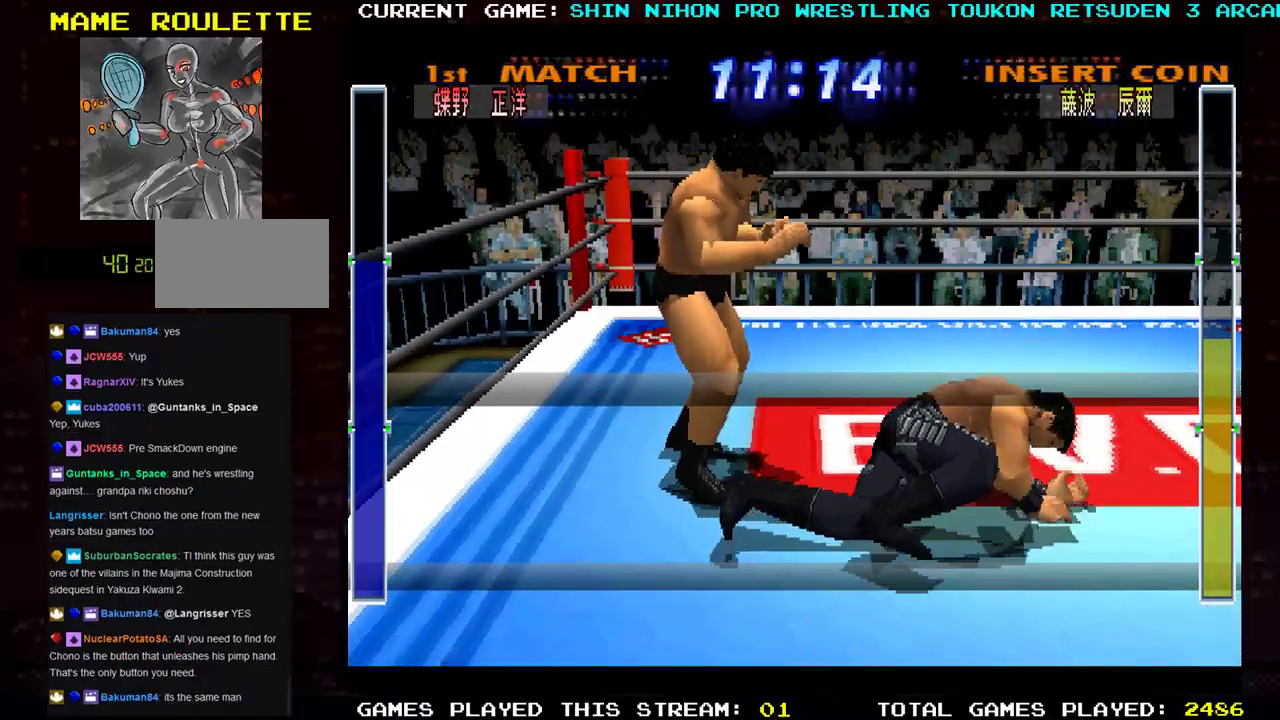
{"buttons": [], "left_stick": "right", "events": [[100, "SQUARE", "down"], [201, "SQUARE", "up"]]}
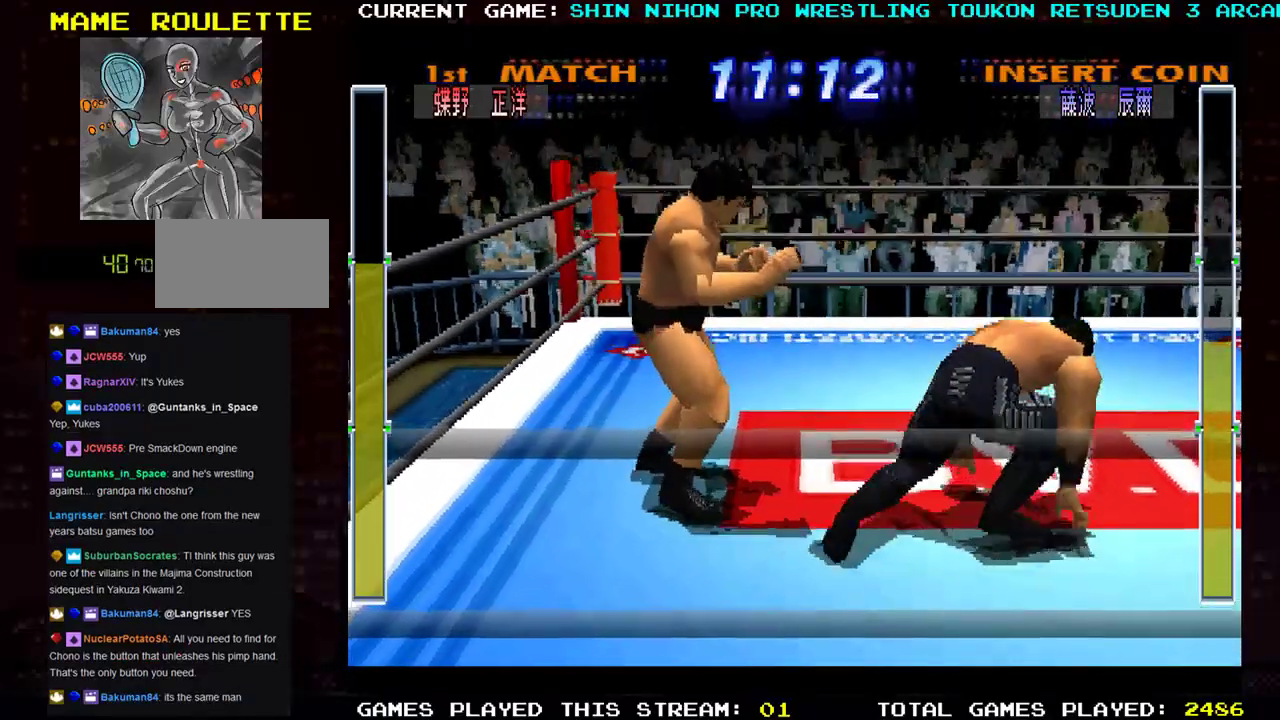
{"buttons": [], "left_stick": "right", "events": []}
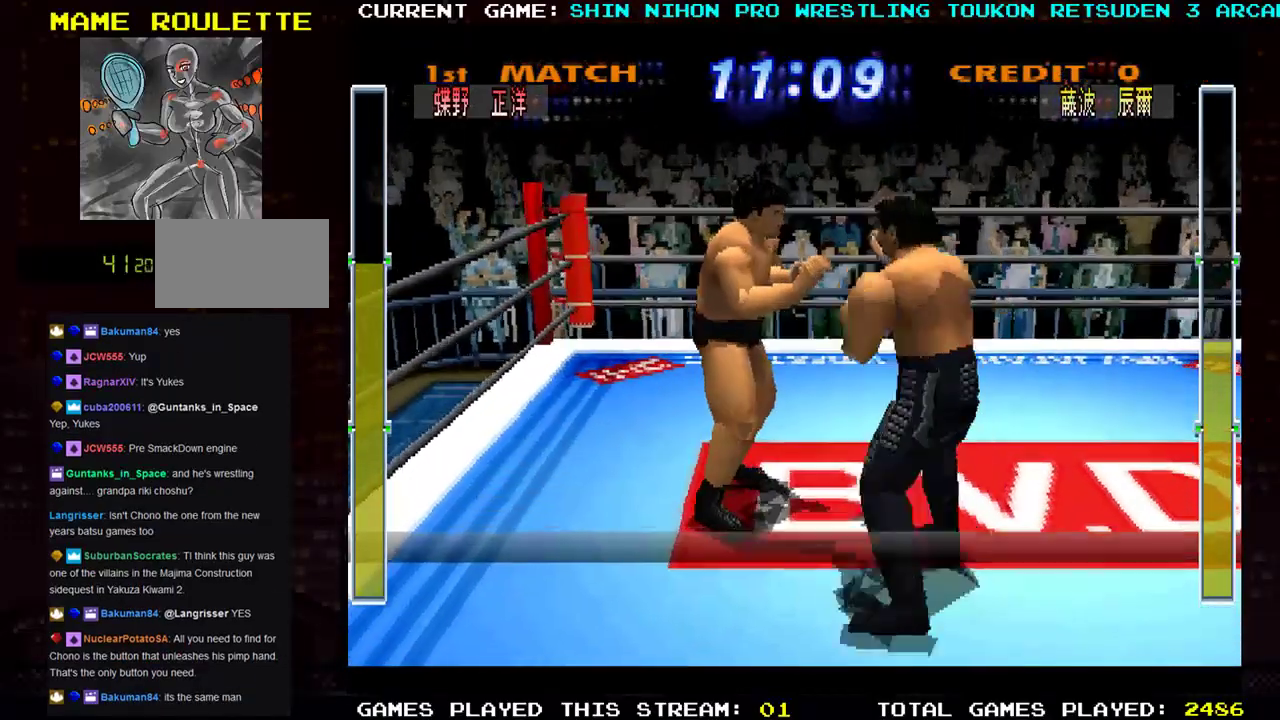
{"buttons": [], "left_stick": "right", "events": []}
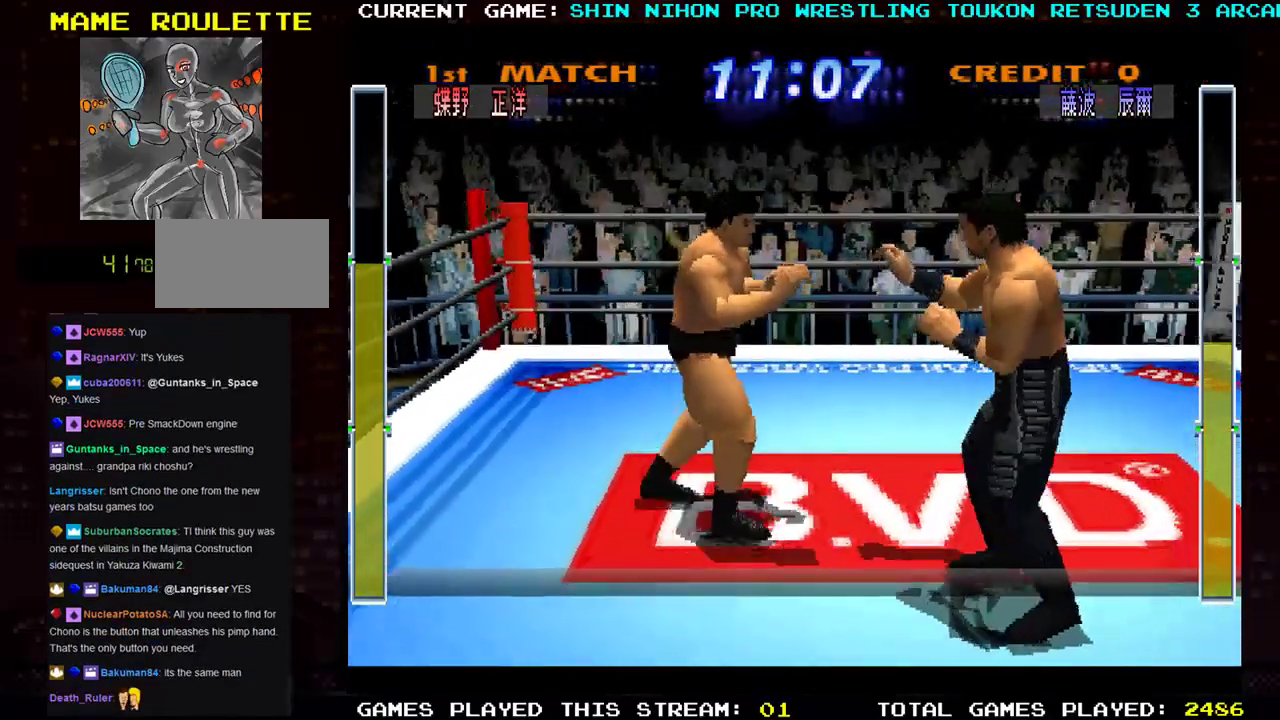
{"buttons": [], "left_stick": "right", "events": []}
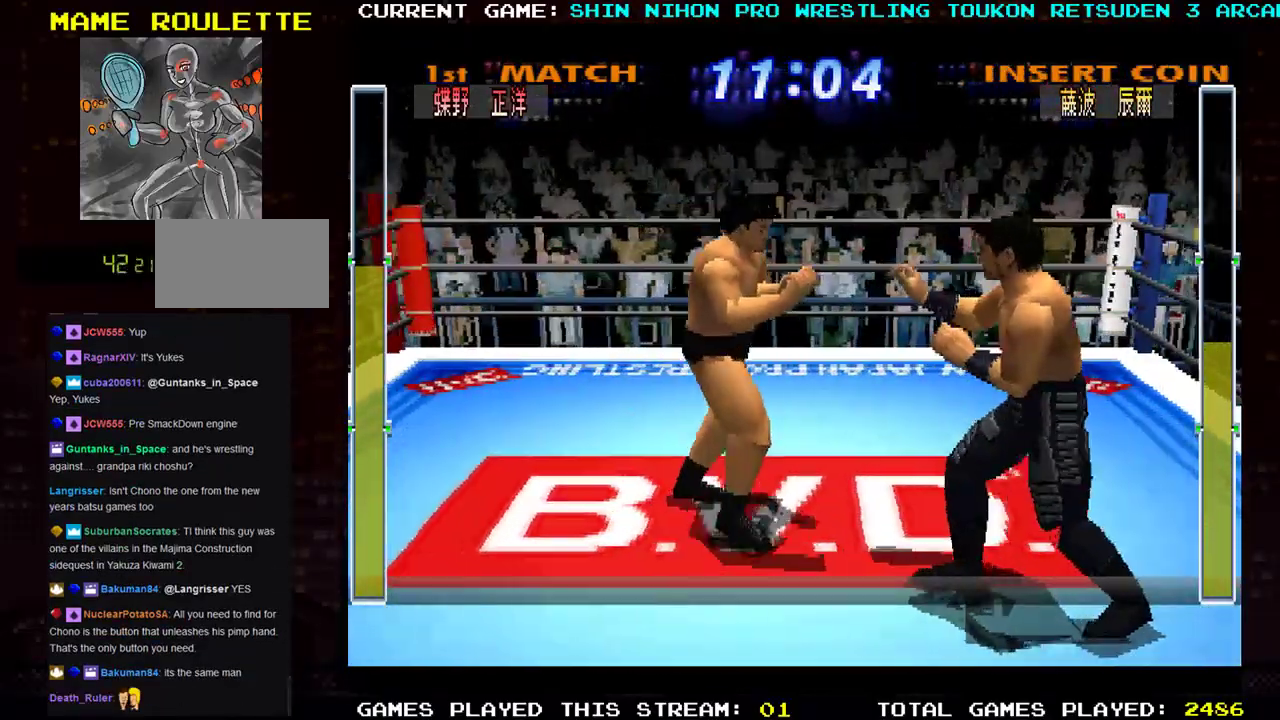
{"buttons": ["R1"], "left_stick": "up-left", "events": [[117, "left_stick", "up-left"], [150, "CROSS", "down"], [234, "SQUARE", "down"], [251, "CROSS", "up"], [334, "R1", "down"], [367, "SQUARE", "up"], [434, "R1", "up"], [501, "R1", "down"]]}
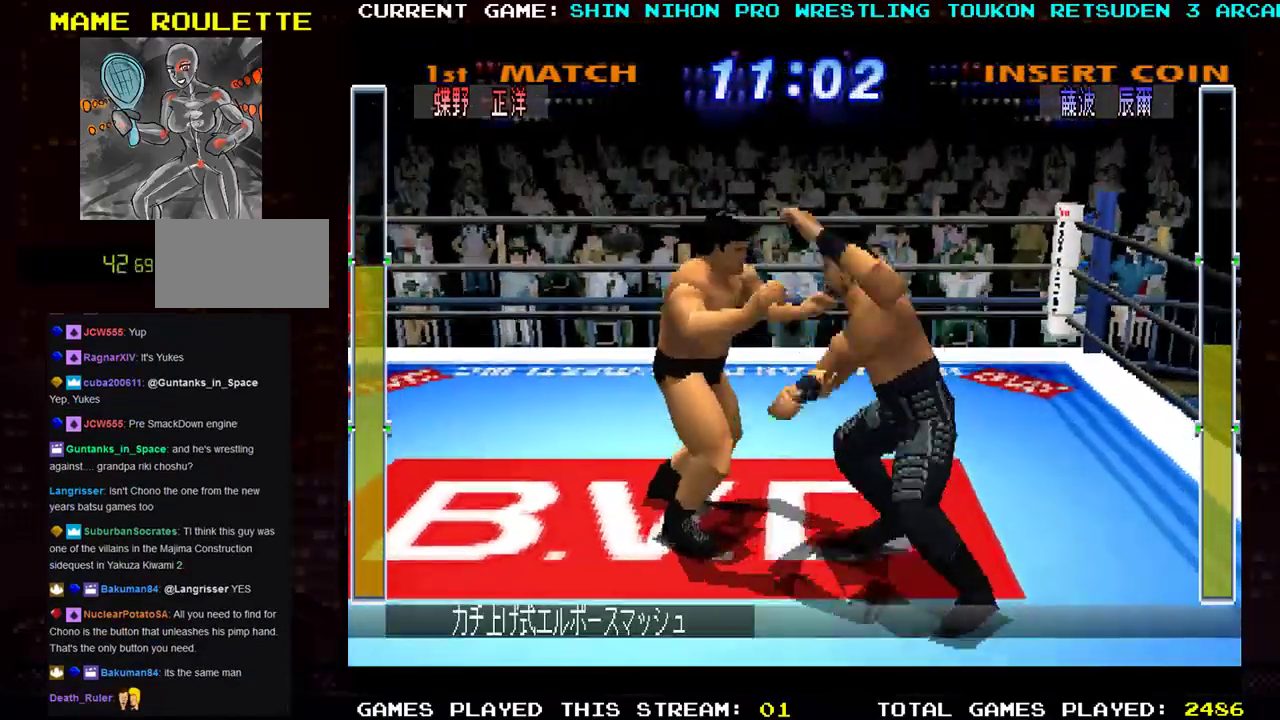
{"buttons": [], "left_stick": "up-left", "events": [[100, "R1", "up"], [183, "R1", "down"], [300, "R1", "up"], [400, "R1", "down"], [484, "R1", "up"]]}
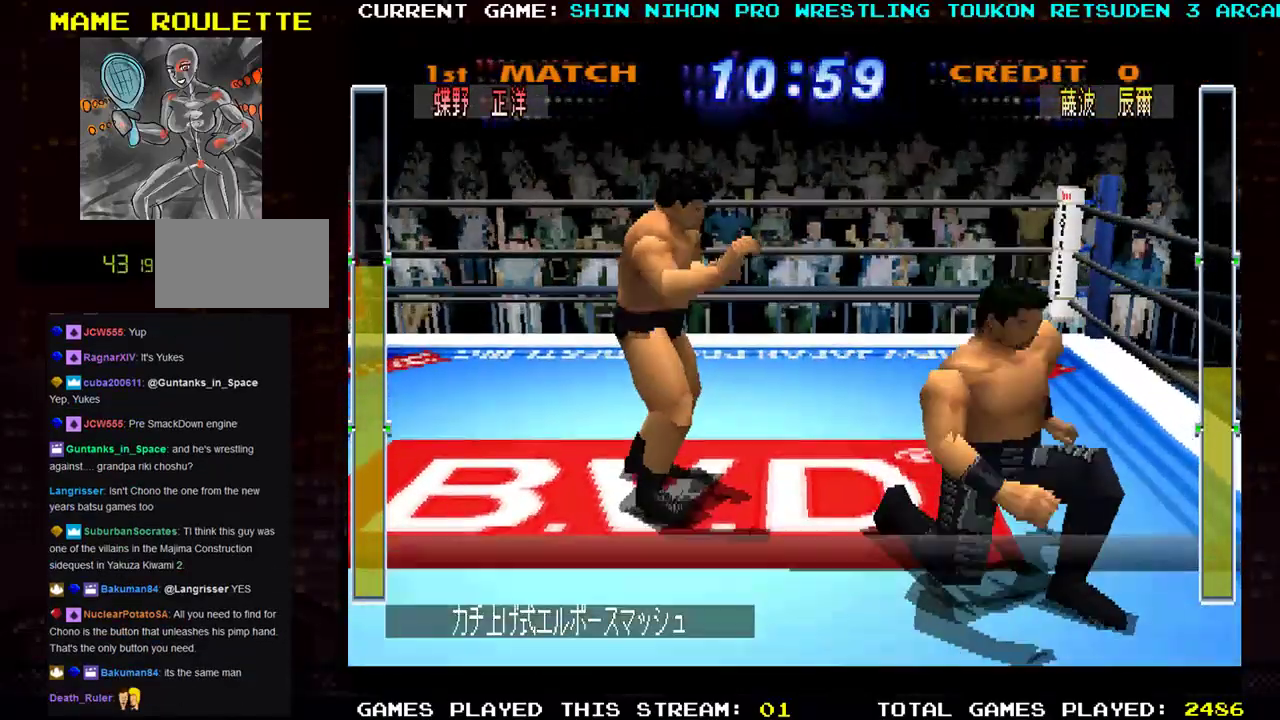
{"buttons": [], "left_stick": "up-left", "events": []}
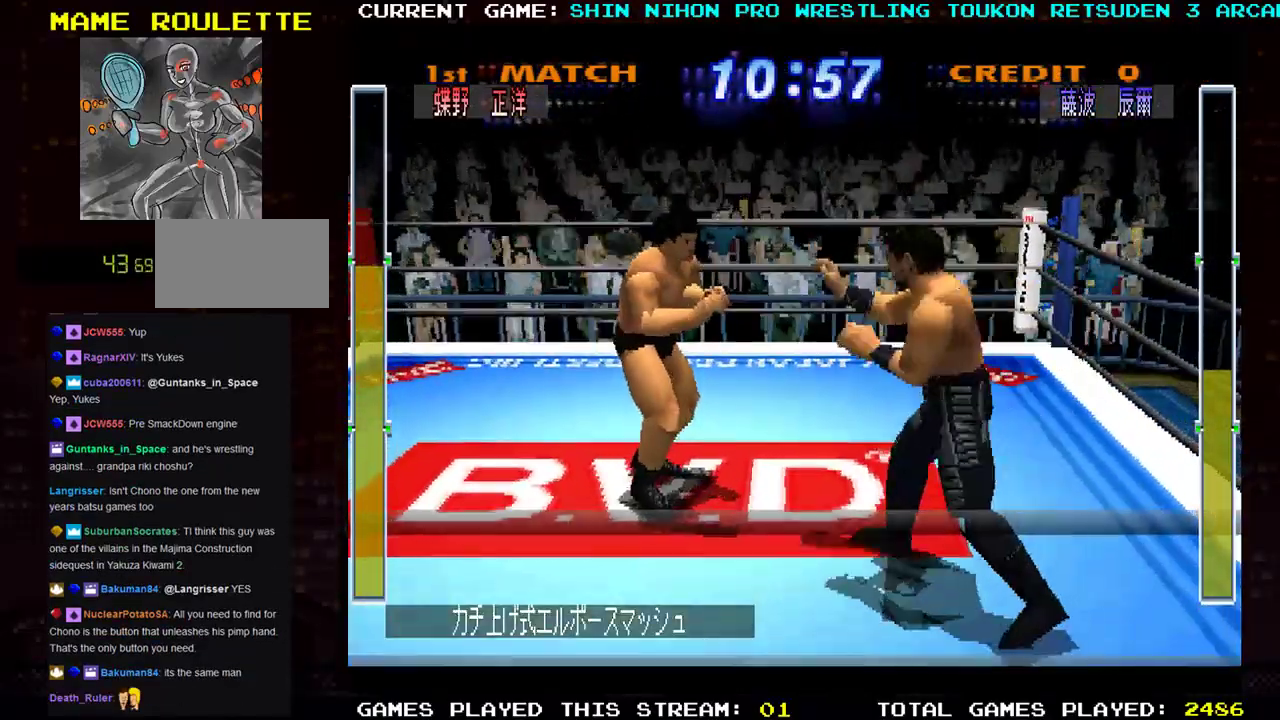
{"buttons": ["R1"], "left_stick": "up-left", "events": [[334, "R1", "down"], [400, "R1", "up"], [500, "R1", "down"]]}
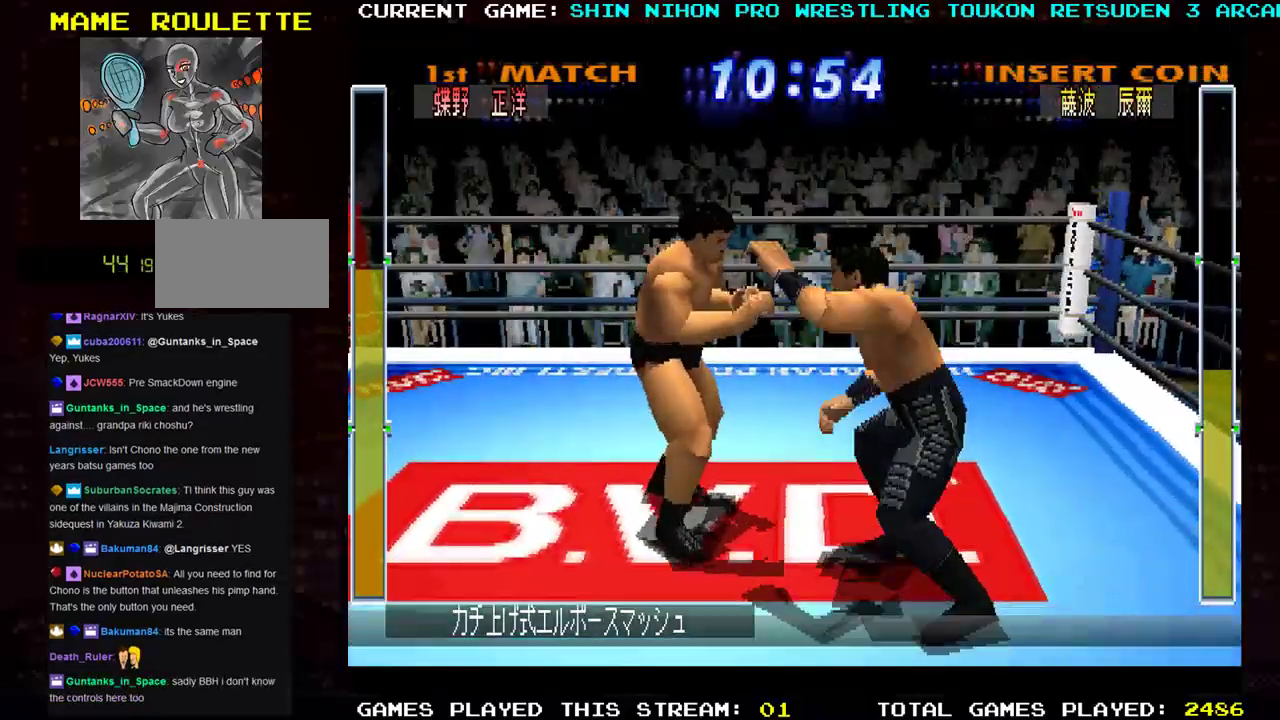
{"buttons": ["R1"], "left_stick": "left", "events": [[34, "left_stick", "left"], [100, "R1", "up"], [184, "R1", "down"], [301, "R1", "up"], [367, "R1", "down"]]}
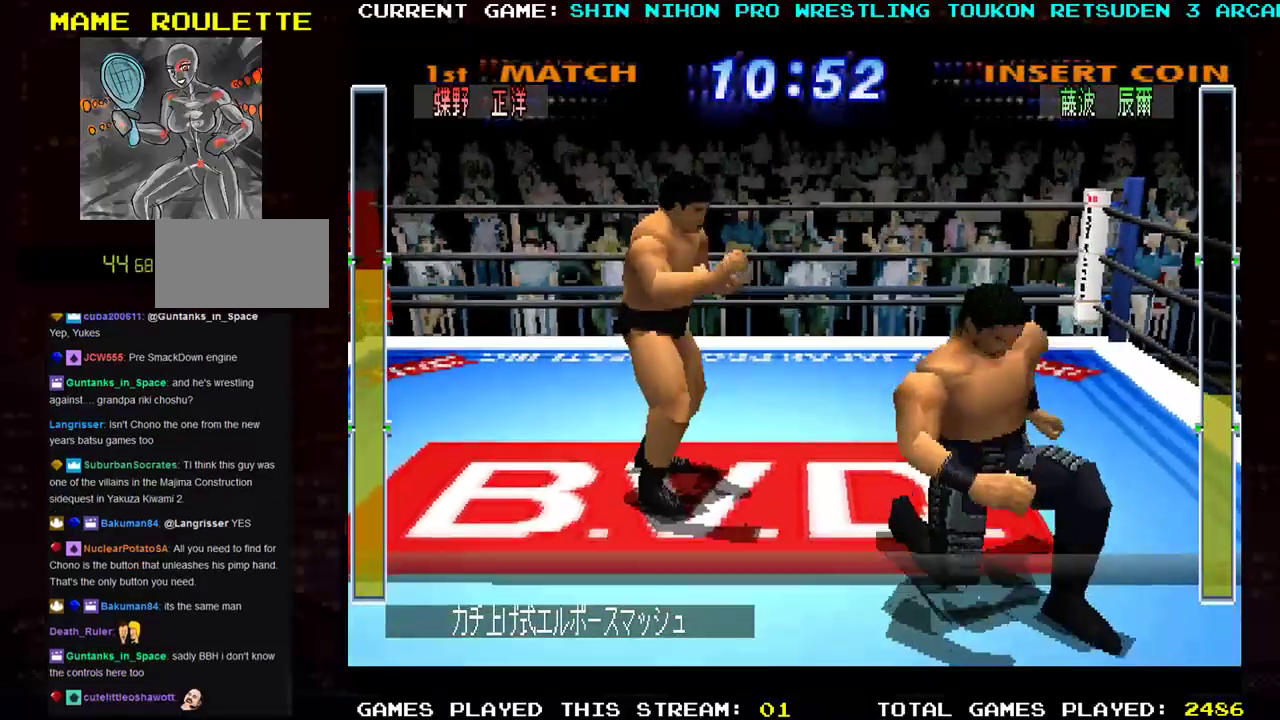
{"buttons": [], "left_stick": "left", "events": [[34, "R1", "up"]]}
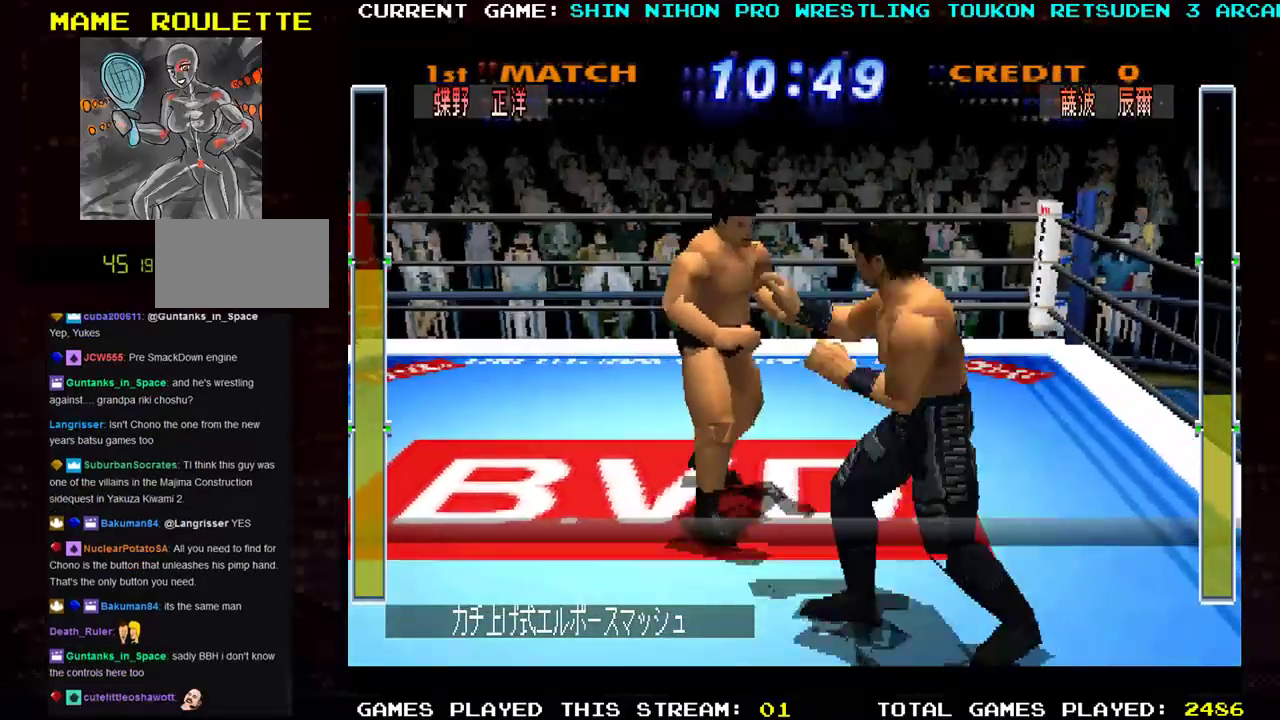
{"buttons": [], "left_stick": "left", "events": [[133, "R1", "down"], [200, "R1", "up"], [300, "R1", "down"], [400, "R1", "up"]]}
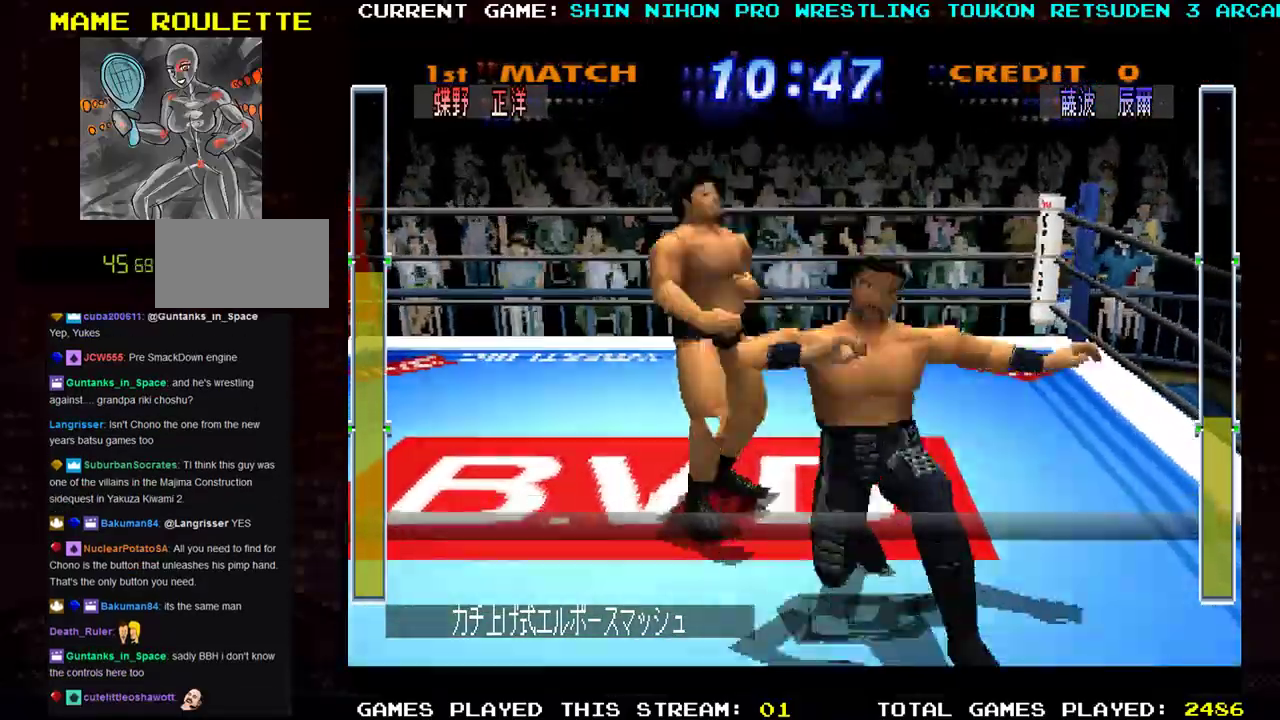
{"buttons": [], "left_stick": "left", "events": [[34, "R1", "down"], [167, "R1", "up"]]}
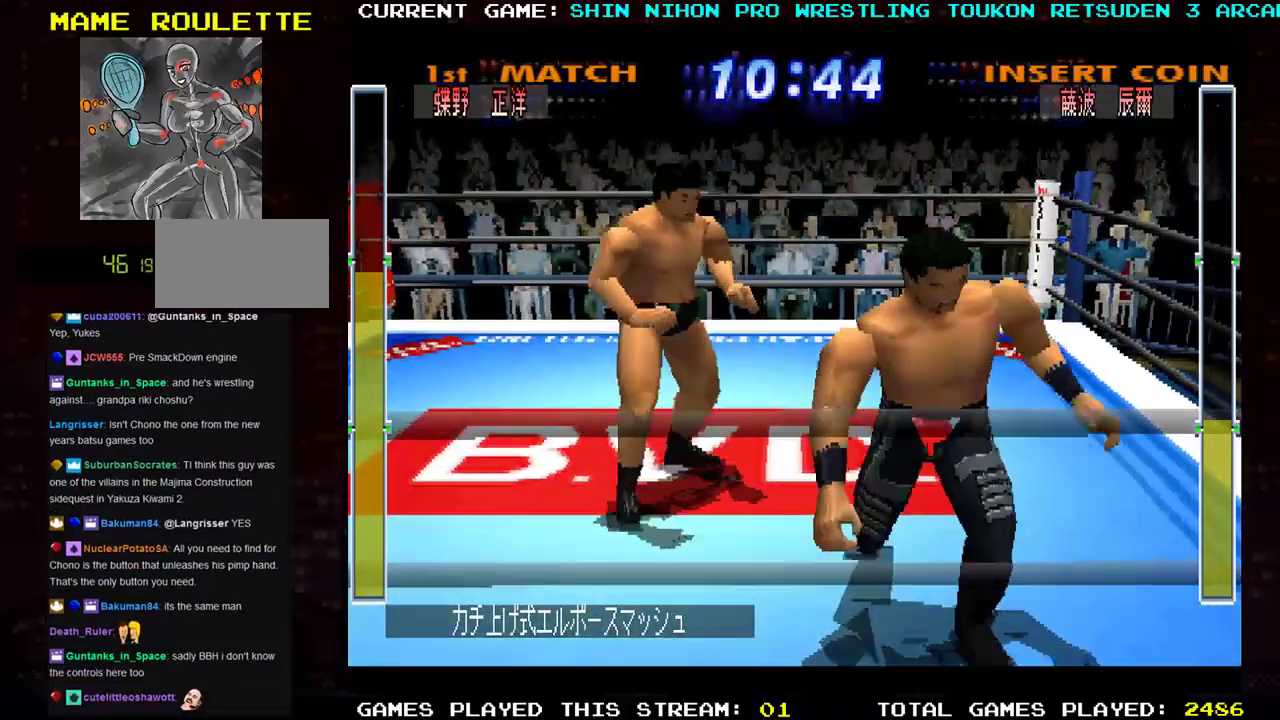
{"buttons": [], "left_stick": "left", "events": [[383, "R1", "down"], [450, "R1", "up"]]}
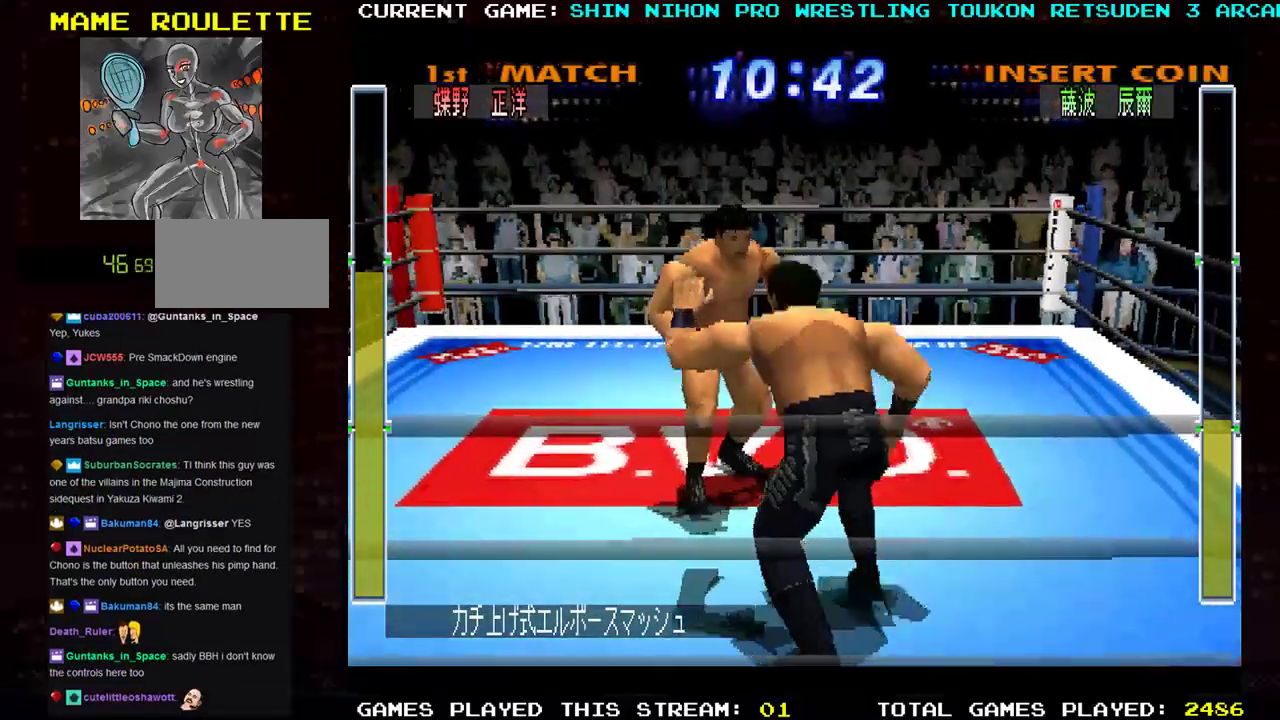
{"buttons": [], "left_stick": "left", "events": [[34, "R1", "down"], [150, "R1", "up"], [234, "R1", "down"], [367, "R1", "up"]]}
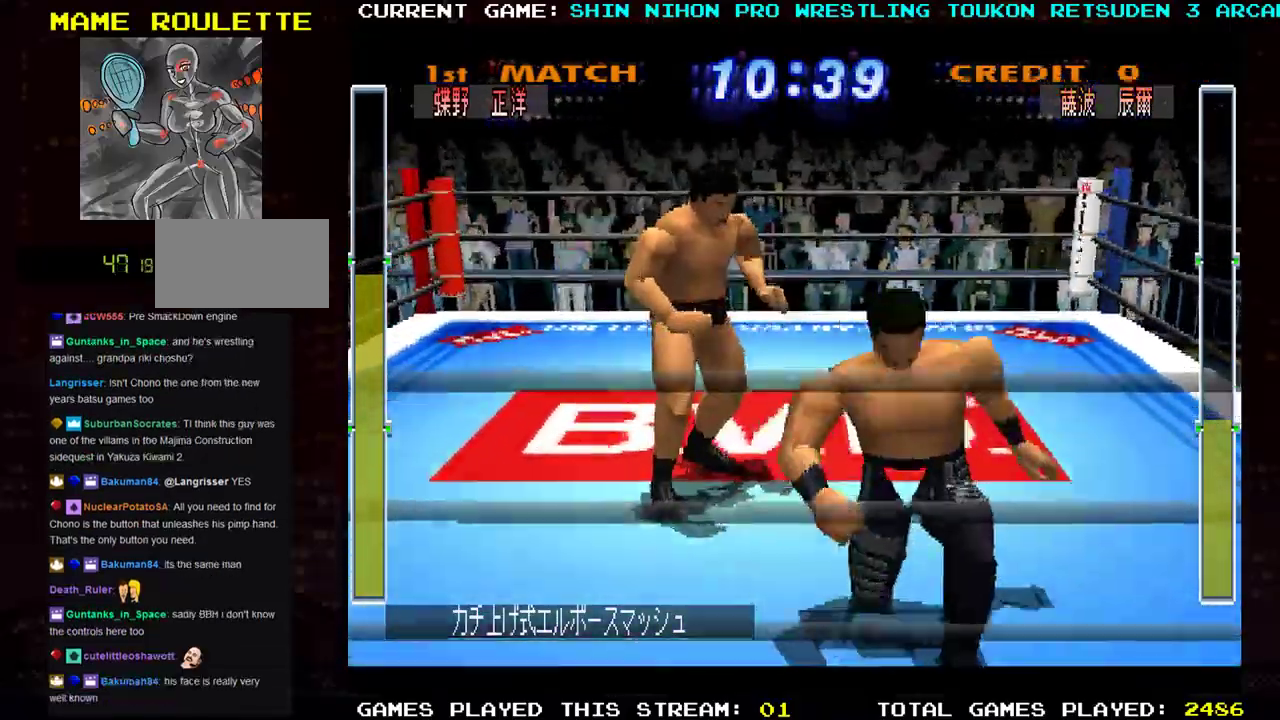
{"buttons": ["R1"], "left_stick": "left", "events": [[233, "R1", "down"], [300, "R1", "up"], [433, "R1", "down"]]}
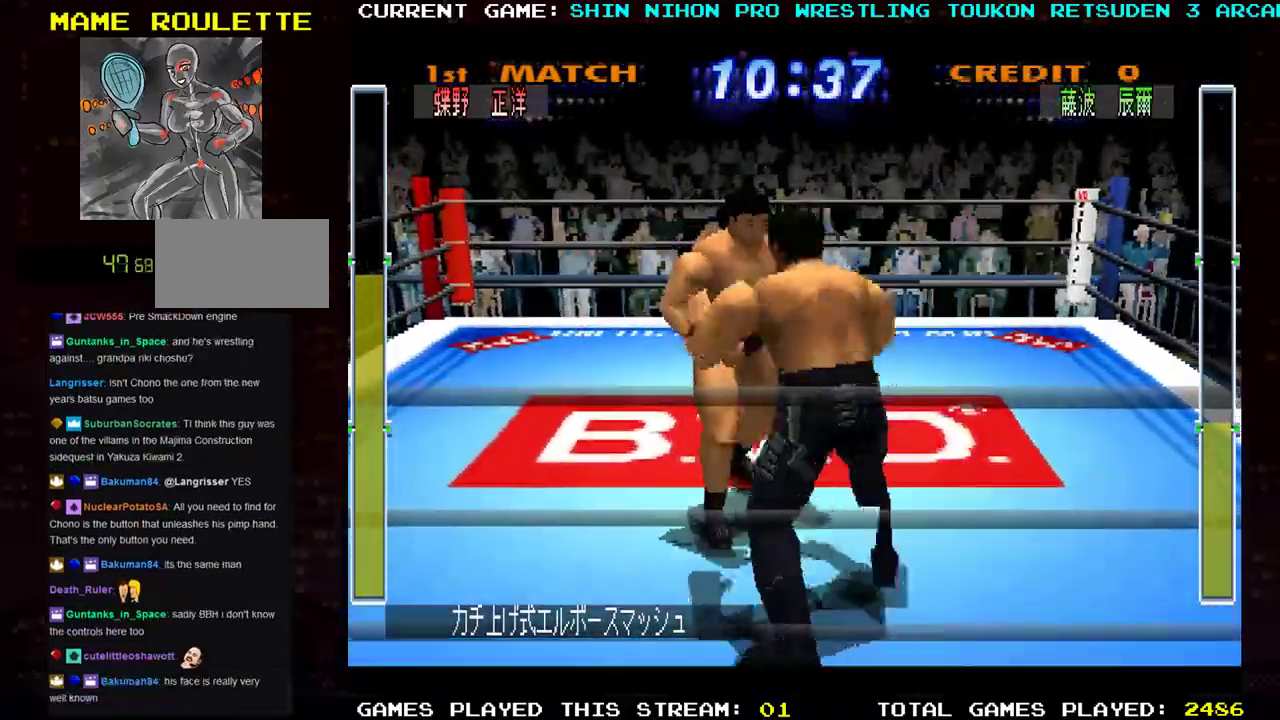
{"buttons": ["R1"], "left_stick": "left", "events": [[34, "R1", "up"], [117, "R1", "down"], [284, "R1", "up"], [367, "R1", "down"]]}
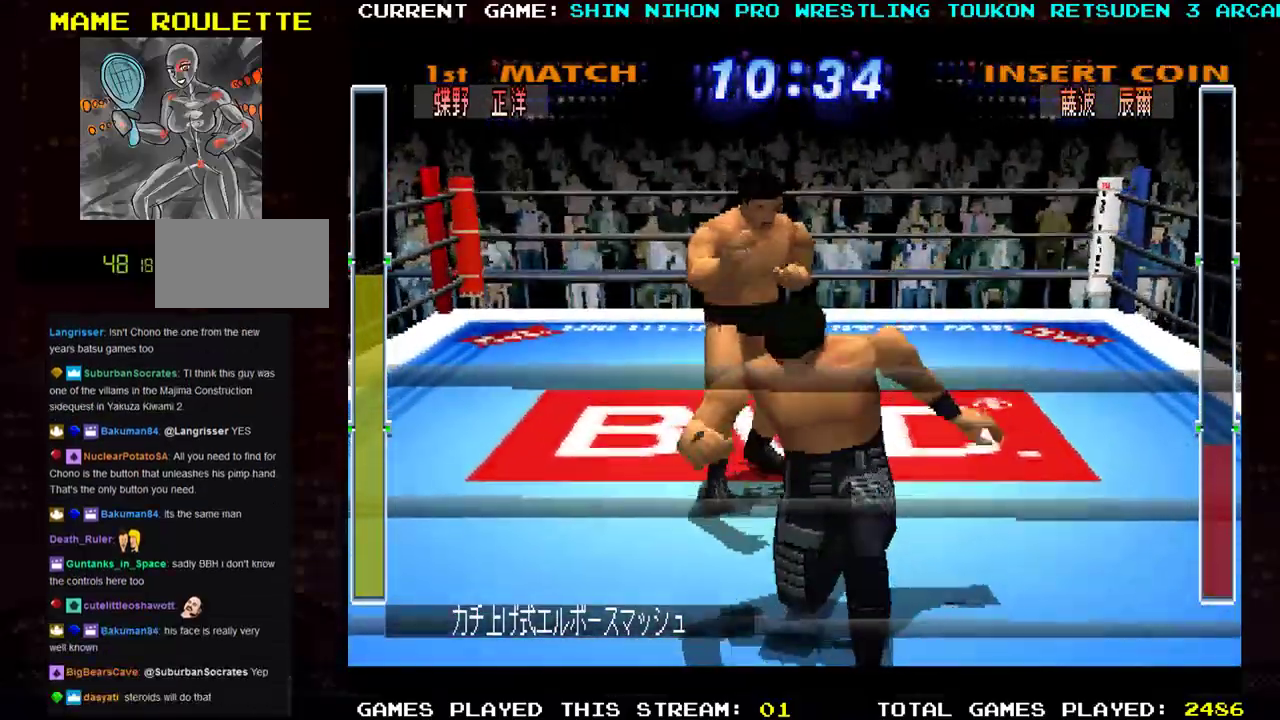
{"buttons": [], "left_stick": "center", "events": [[16, "R1", "up"], [217, "left_stick", "center"]]}
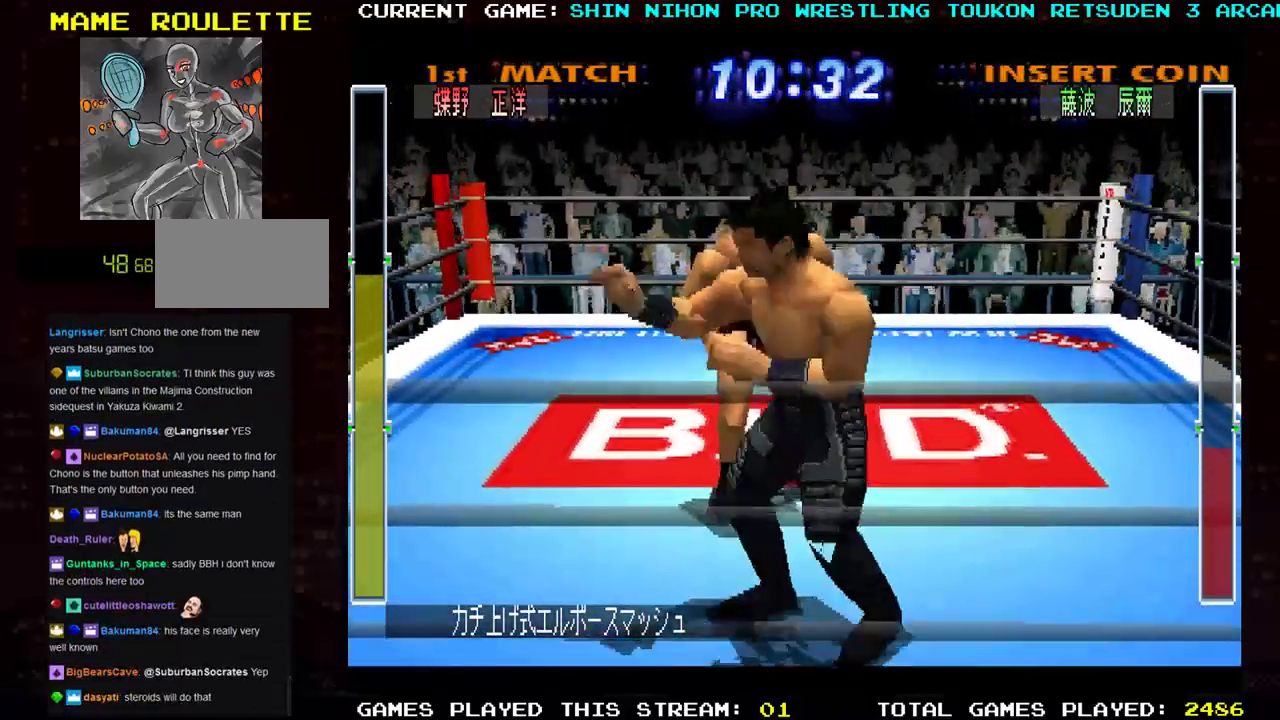
{"buttons": [], "left_stick": "up-right", "events": [[50, "left_stick", "right"], [117, "left_stick", "up-right"]]}
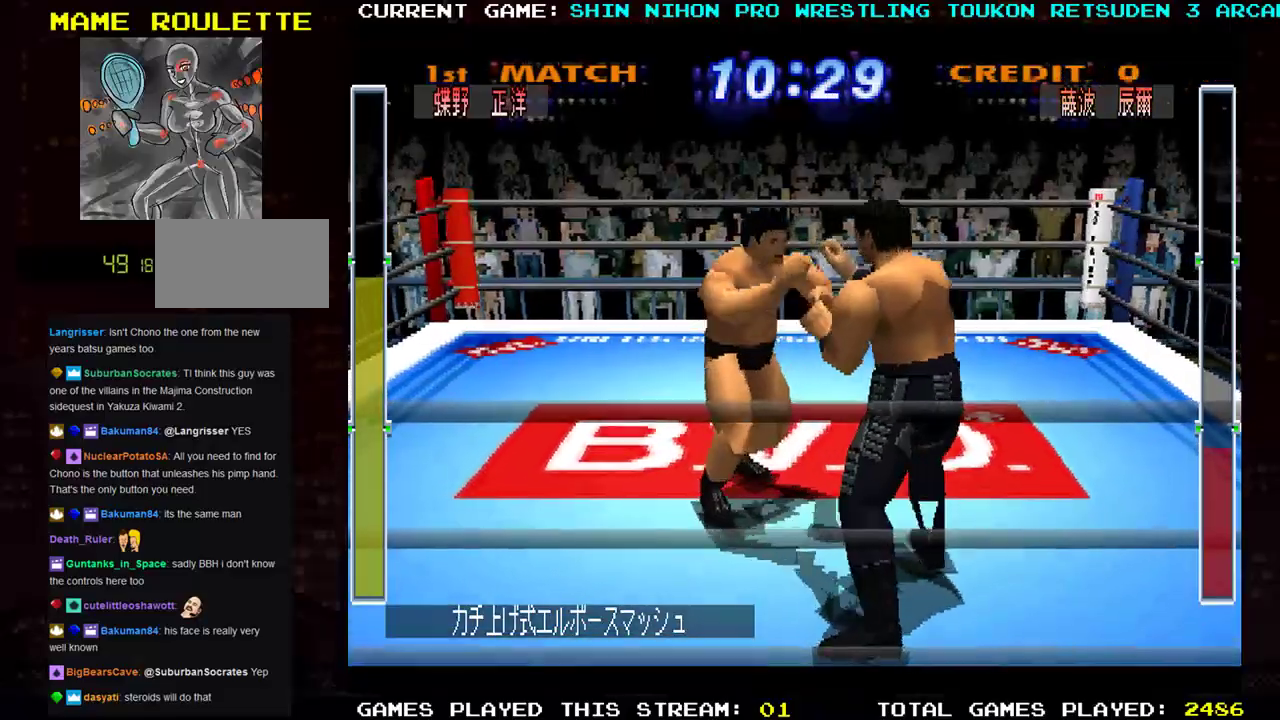
{"buttons": ["SQUARE"], "left_stick": "up-left", "events": [[83, "left_stick", "up-left"], [100, "SQUARE", "down"], [116, "R1", "down"], [150, "R1", "up"], [150, "left_stick", "left"], [183, "SQUARE", "up"], [250, "R1", "down"], [267, "SQUARE", "down"], [300, "R1", "up"], [317, "left_stick", "up-left"], [350, "SQUARE", "up"], [383, "R1", "down"], [433, "SQUARE", "down"], [483, "R1", "up"]]}
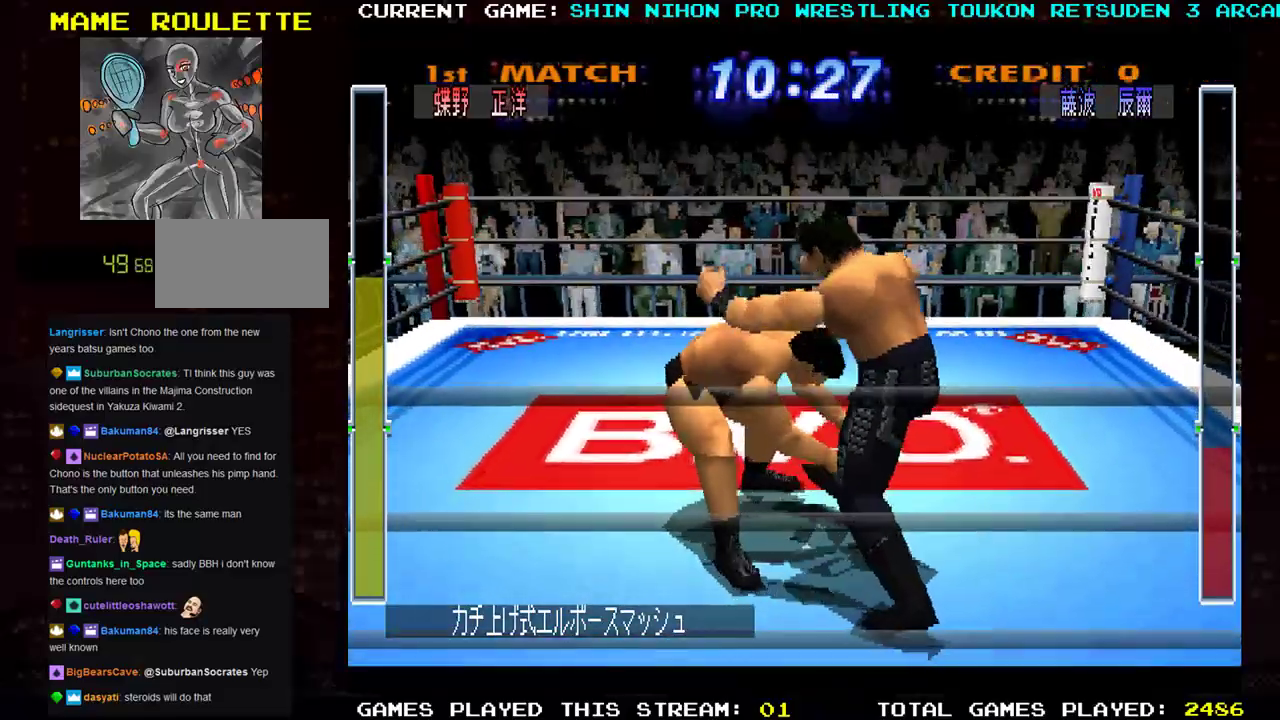
{"buttons": ["SQUARE", "R1"], "left_stick": "up-left", "events": [[50, "R1", "down"], [50, "SQUARE", "up"], [117, "SQUARE", "down"], [167, "R1", "up"], [217, "SQUARE", "up"], [234, "R1", "down"], [300, "SQUARE", "down"], [317, "R1", "up"], [401, "R1", "down"], [417, "SQUARE", "up"], [501, "SQUARE", "down"]]}
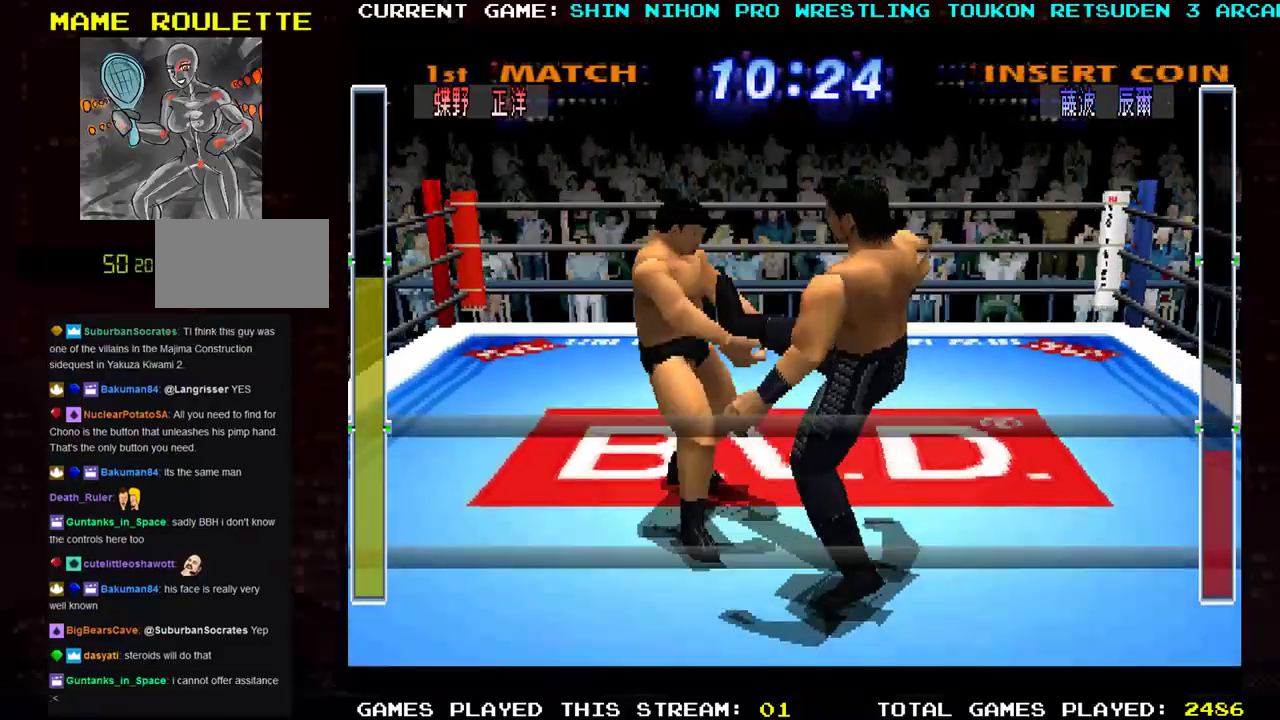
{"buttons": ["TRIANGLE", "R1"], "left_stick": "left", "events": [[16, "left_stick", "center"], [33, "R1", "up"], [100, "R1", "down"], [116, "SQUARE", "up"], [133, "TRIANGLE", "down"], [200, "SQUARE", "down"], [200, "TRIANGLE", "up"], [250, "R1", "up"], [300, "R1", "down"], [300, "SQUARE", "up"], [300, "TRIANGLE", "down"], [300, "left_stick", "left"], [383, "SQUARE", "down"], [383, "TRIANGLE", "up"], [433, "R1", "up"], [500, "R1", "down"], [500, "SQUARE", "up"], [500, "TRIANGLE", "down"]]}